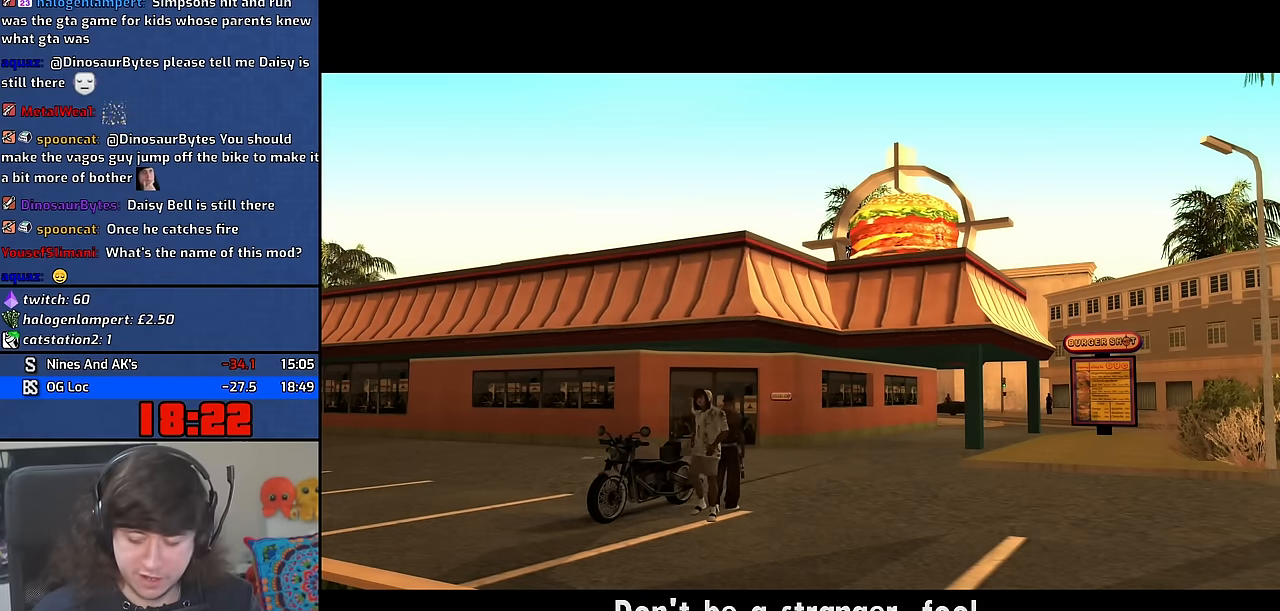
Gameplay with keyboard and mouse; each line is a JSON object with the keys and mouse buttons held at the frame after it. "events" lists presses ("down") and releases ("up") of "1", "2", "3", "4", "5", "6", "8", "a", "alt", "b", "c", "ctrl", "d", "down", "e", "escape", "f", "f1", "f2", "f3", "g", "h", "left", "n", "num2", "q", "r", "right", "s", "shift", "space", "t", "tab", "up", "v", "w", "x", "y", "z", "mouse_wheel" and "mouse_right" between this image and that frame as [ms after this image, input, new state], when the widget could be followed in between. "mouse_wheel", "mouse_right" = the "wheel", "right" buttons of the "mouse" list. No other keys are recorded. "wheel" means that the mouse wheel is clicked or scrolled. Mouse movement is not recorded. Not read: other_keys.
{"keys": [], "mouse": [], "events": []}
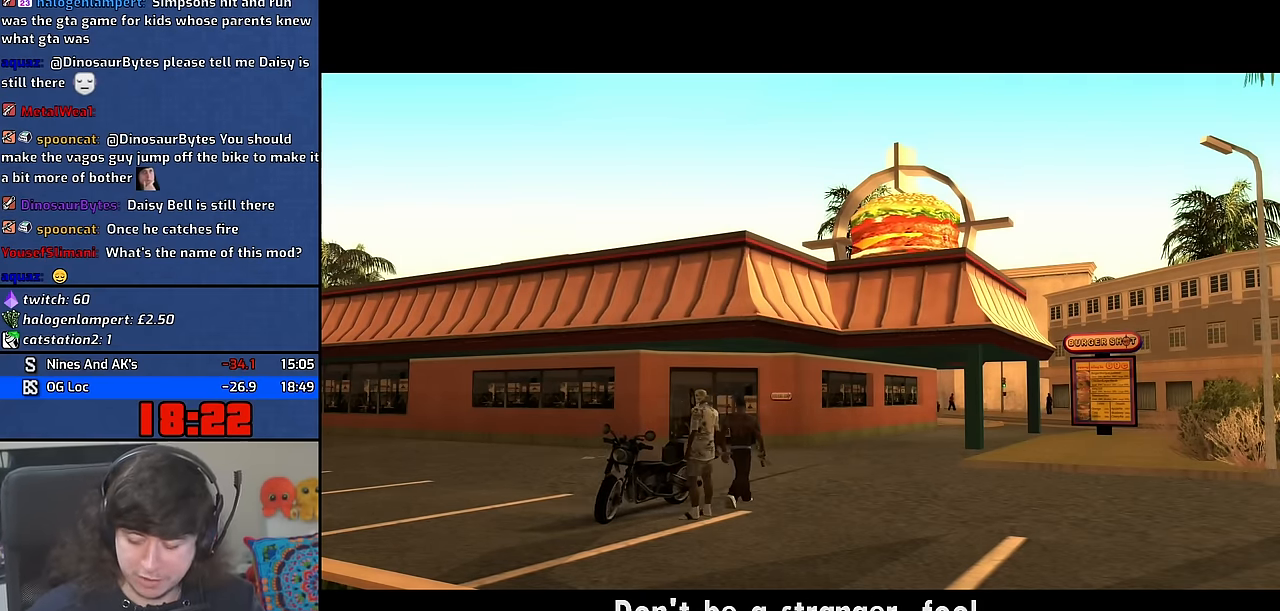
{"keys": [], "mouse": [], "events": []}
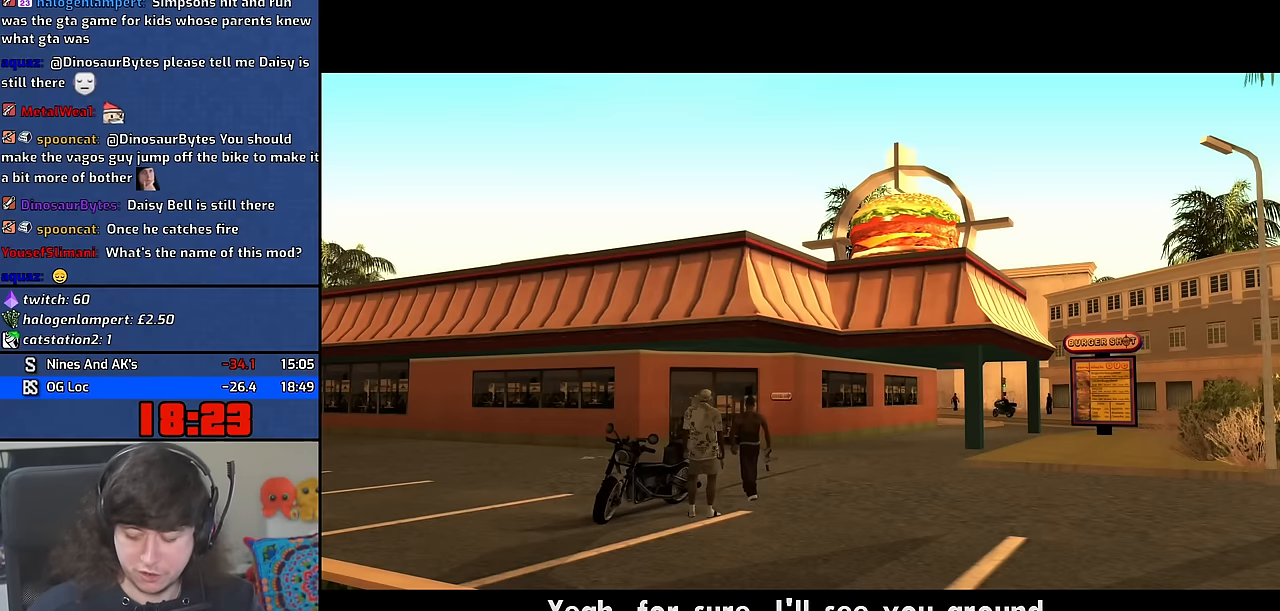
{"keys": [], "mouse": [], "events": []}
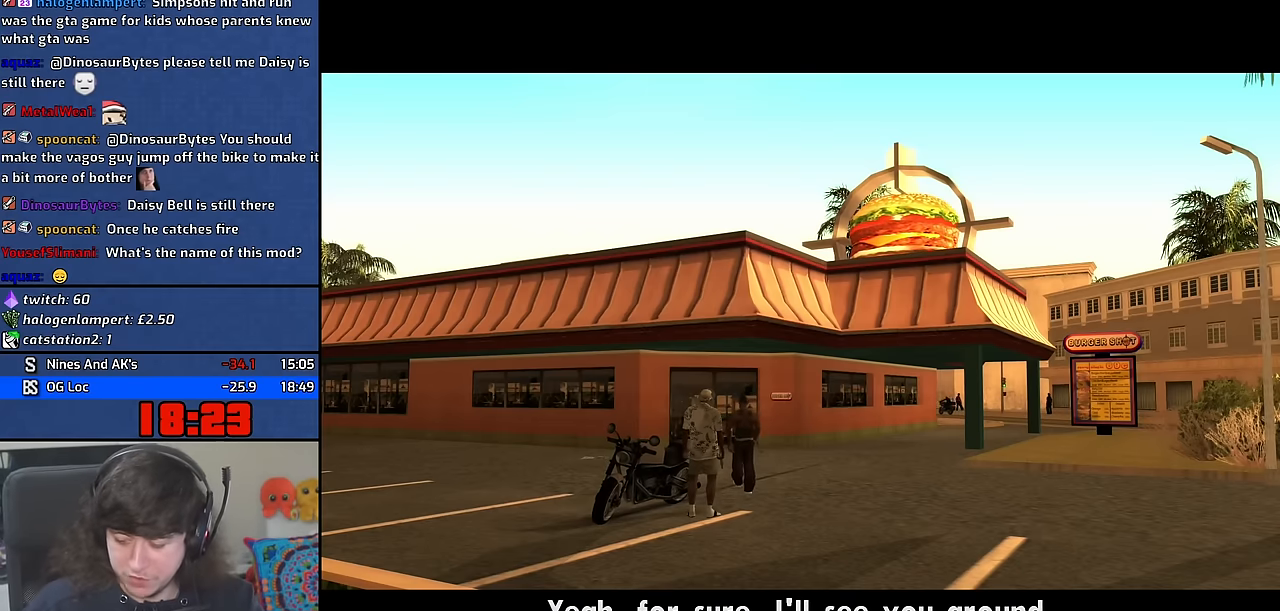
{"keys": ["space"], "mouse": [], "events": [[450, "space", "down"]]}
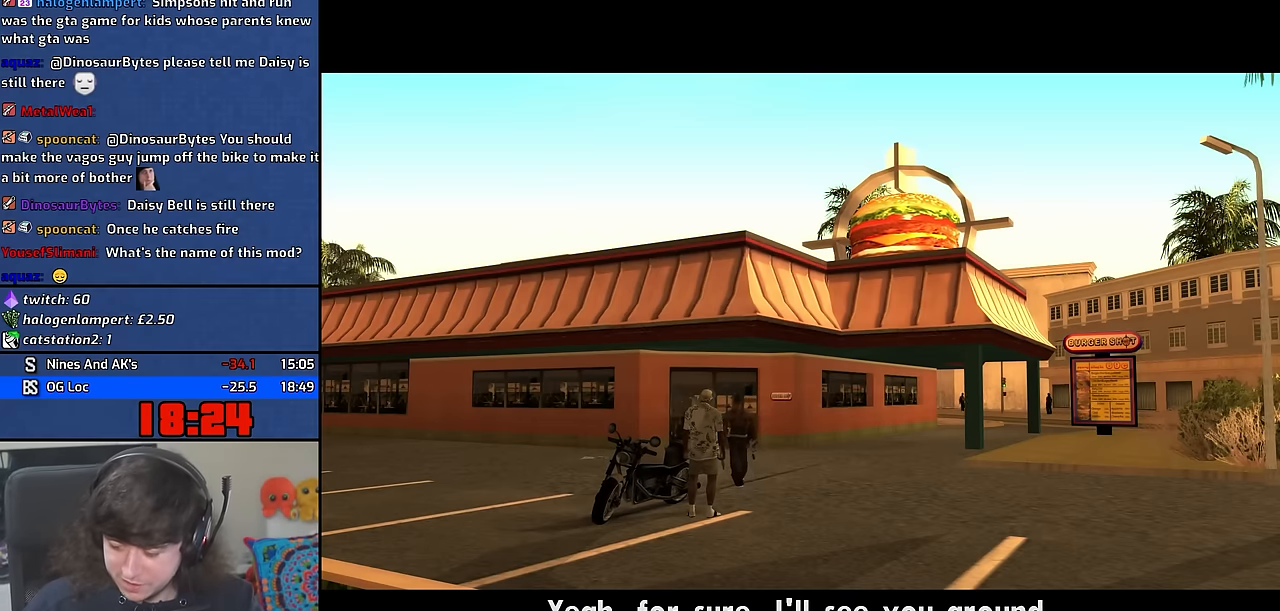
{"keys": ["space", "w"], "mouse": [], "events": [[33, "w", "down"], [66, "a", "down"], [83, "space", "up"], [133, "a", "up"], [150, "w", "up"], [166, "d", "down"], [200, "space", "down"], [266, "d", "up"], [266, "w", "down"], [283, "a", "down"], [316, "space", "up"], [383, "a", "up"], [383, "d", "down"], [400, "w", "up"], [433, "space", "down"], [483, "d", "up"], [500, "w", "down"]]}
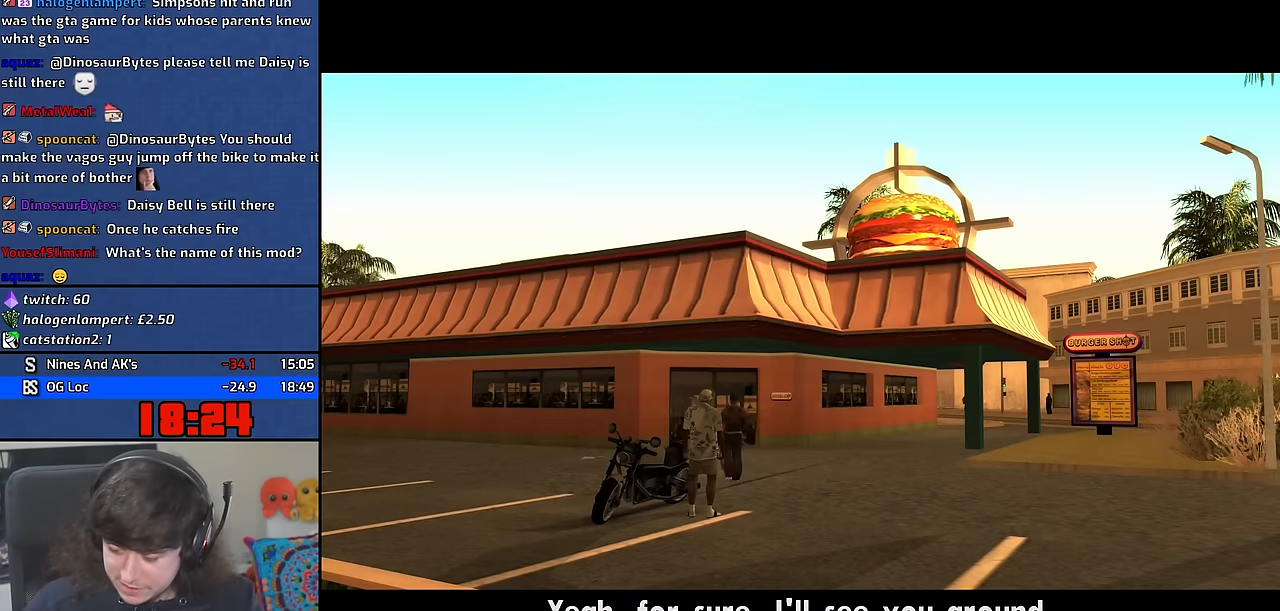
{"keys": [], "mouse": [], "events": [[16, "a", "down"], [33, "space", "up"], [116, "a", "up"], [116, "d", "down"], [116, "w", "up"], [166, "space", "down"], [200, "d", "up"], [250, "a", "down"], [250, "w", "down"], [266, "space", "up"], [350, "a", "up"], [350, "w", "up"], [366, "d", "down"], [416, "space", "down"], [433, "d", "up"], [500, "space", "up"]]}
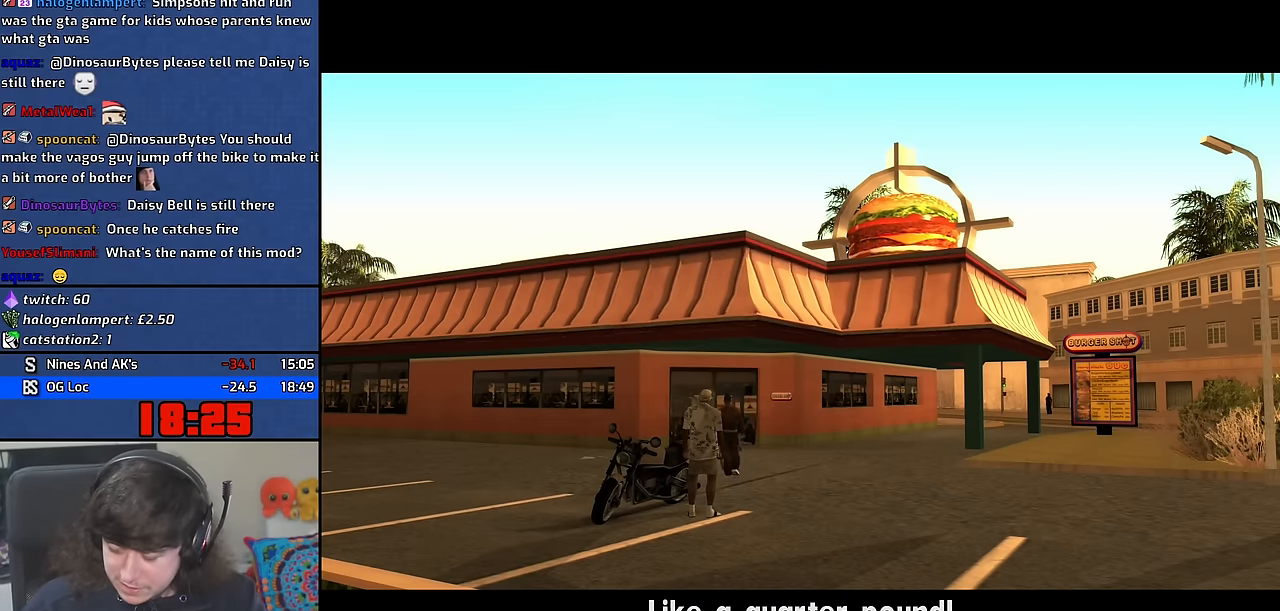
{"keys": [], "mouse": [], "events": [[133, "space", "down"], [233, "space", "up"], [400, "space", "down"], [466, "space", "up"]]}
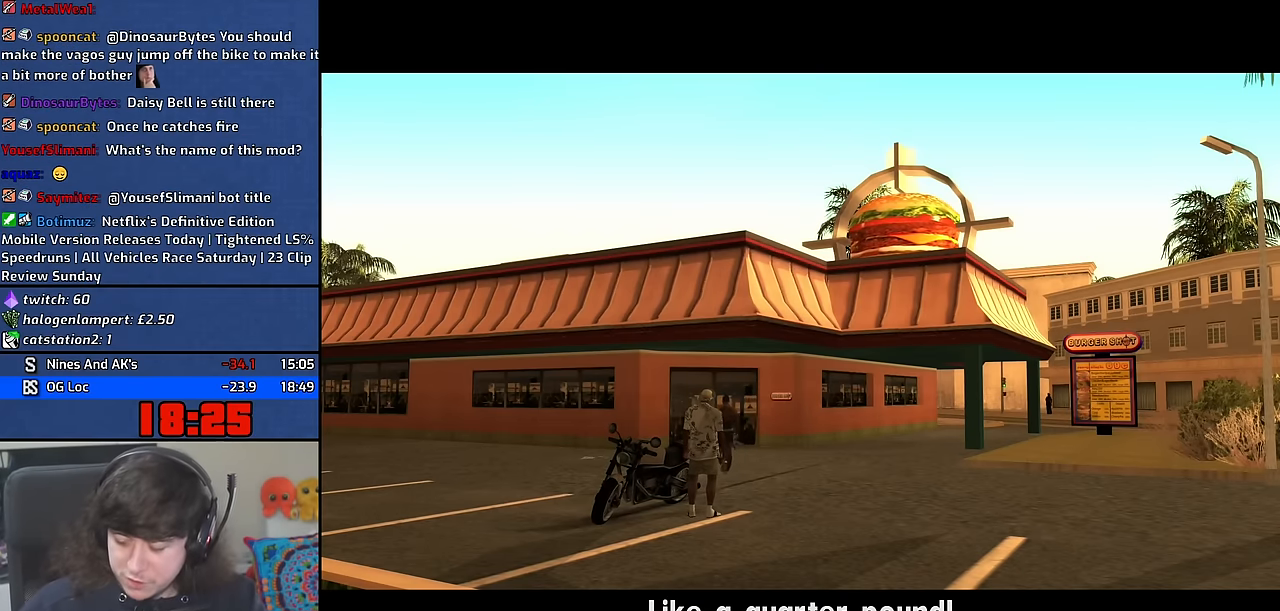
{"keys": ["a", "w"], "mouse": [], "events": [[83, "d", "down"], [183, "space", "down"], [200, "d", "up"], [250, "space", "up"], [350, "d", "down"], [416, "space", "down"], [433, "a", "down"], [433, "d", "up"], [433, "w", "down"], [500, "space", "up"]]}
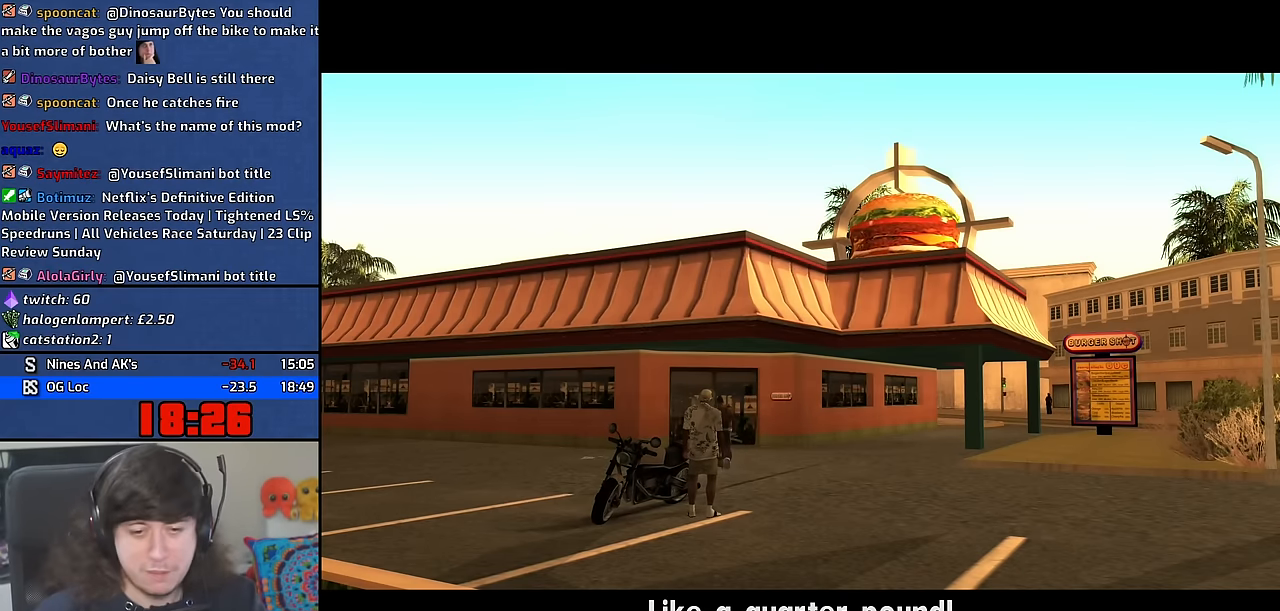
{"keys": [], "mouse": [], "events": [[33, "a", "up"], [33, "w", "up"], [100, "d", "down"], [133, "d", "up"]]}
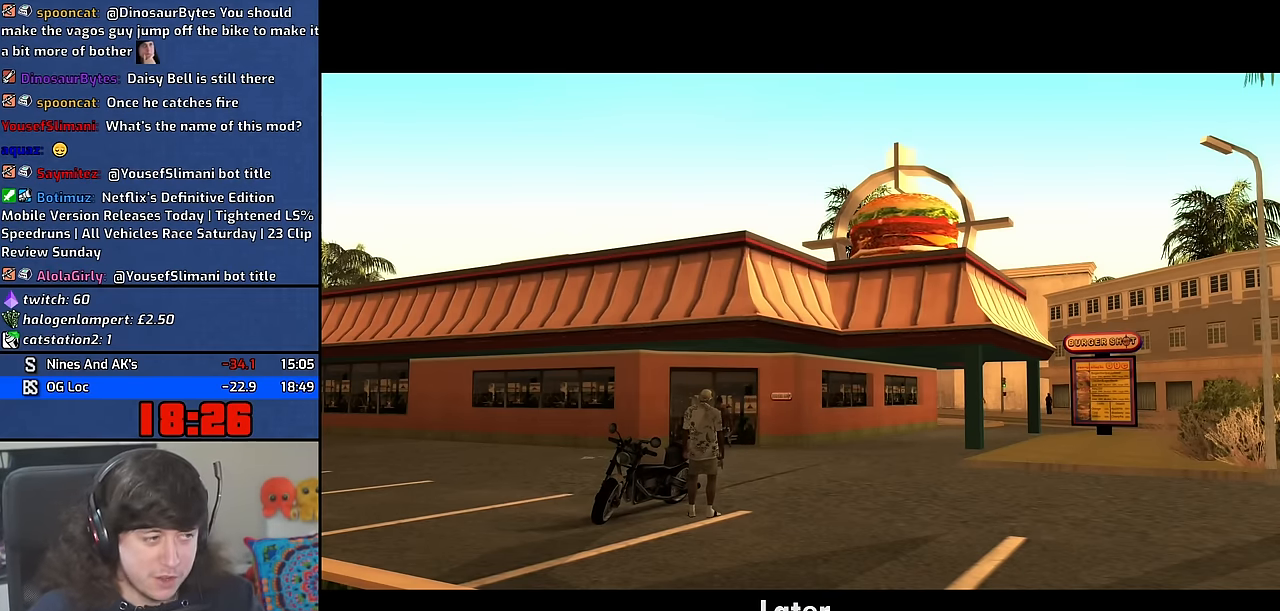
{"keys": [], "mouse": [], "events": []}
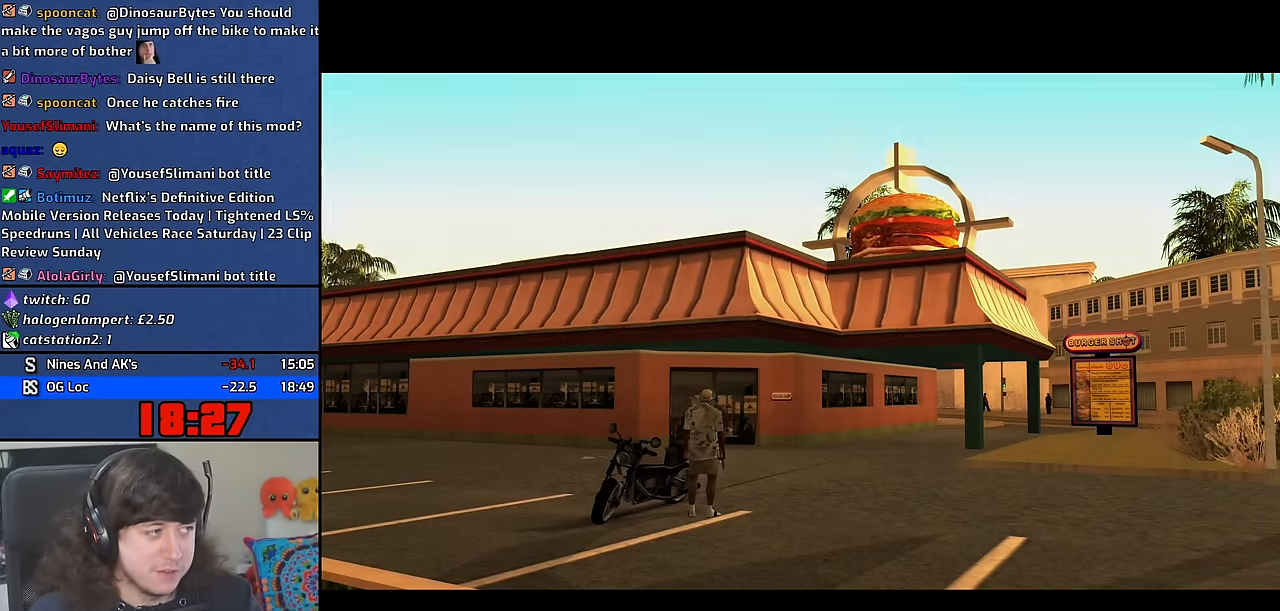
{"keys": ["w"], "mouse": [], "events": [[116, "w", "down"], [200, "a", "down"], [300, "space", "down"], [400, "space", "up"], [416, "a", "up"]]}
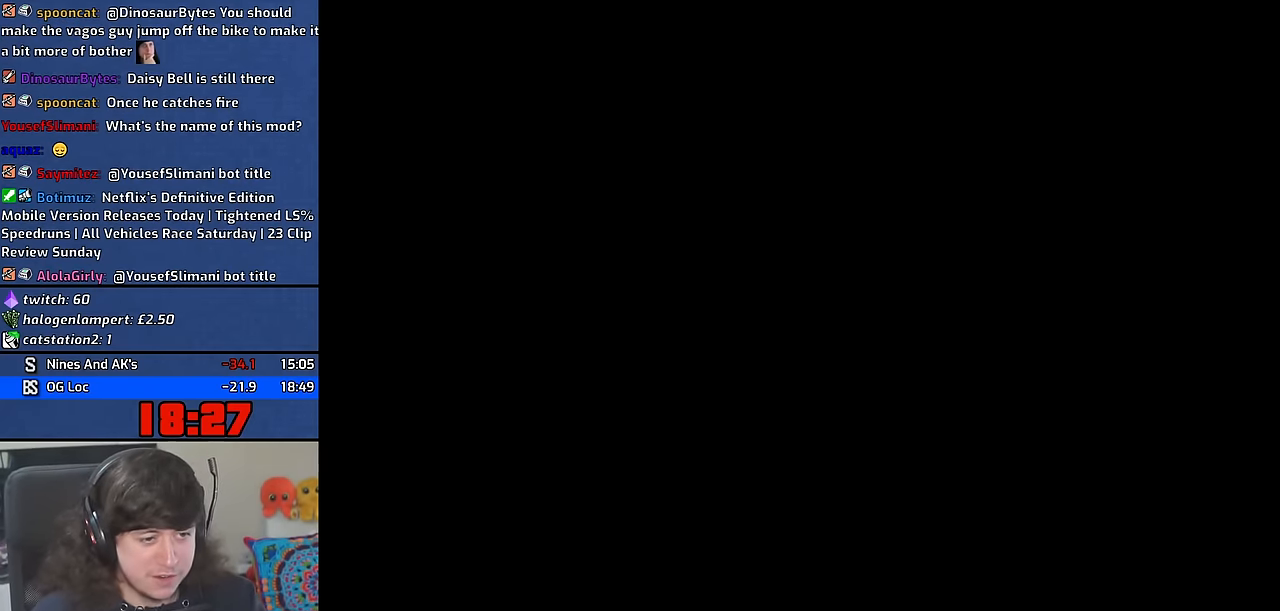
{"keys": ["space", "w"], "mouse": [], "events": [[16, "space", "down"], [50, "d", "down"], [116, "d", "up"], [116, "space", "up"], [216, "space", "down"], [317, "space", "up"], [450, "space", "down"]]}
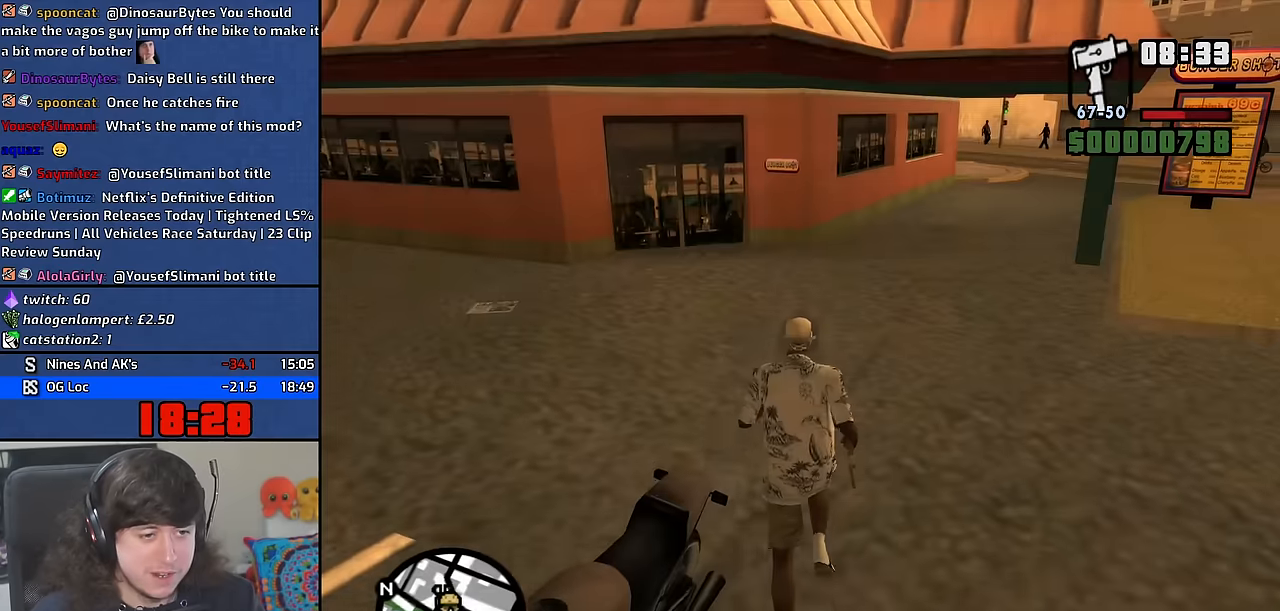
{"keys": ["w"], "mouse": [], "events": [[34, "space", "up"], [134, "space", "down"], [250, "space", "up"]]}
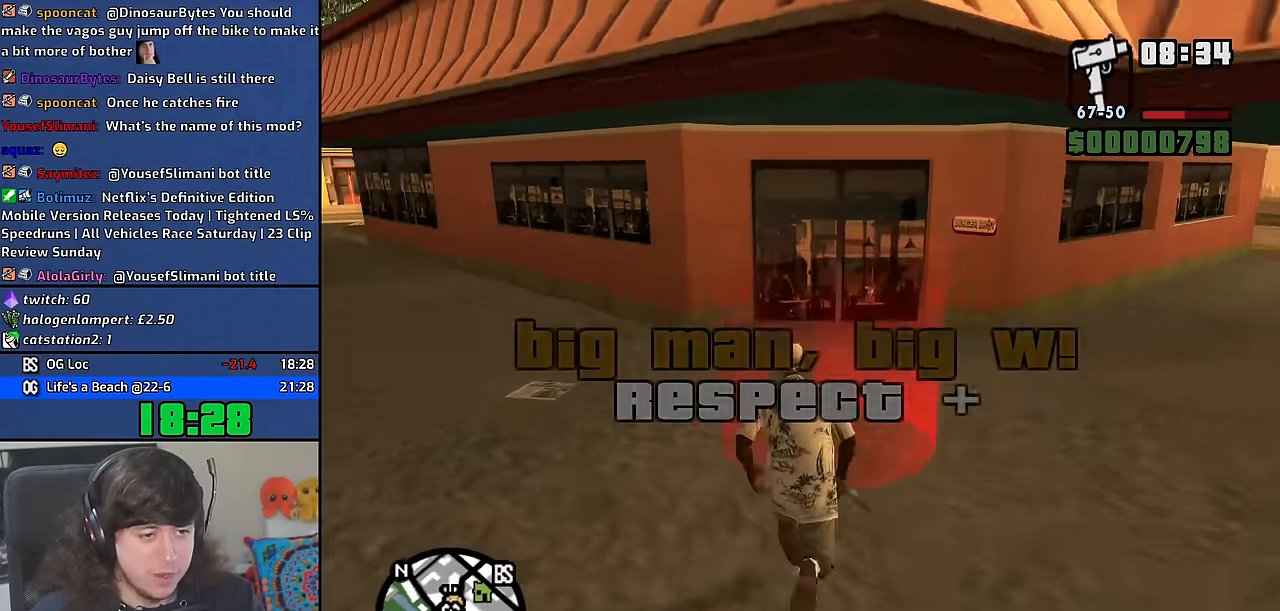
{"keys": ["d", "space"], "mouse": [], "events": [[34, "w", "up"], [267, "space", "down"], [300, "w", "down"], [317, "w", "up"], [334, "a", "down"], [334, "space", "up"], [384, "a", "up"], [434, "d", "down"], [467, "space", "down"]]}
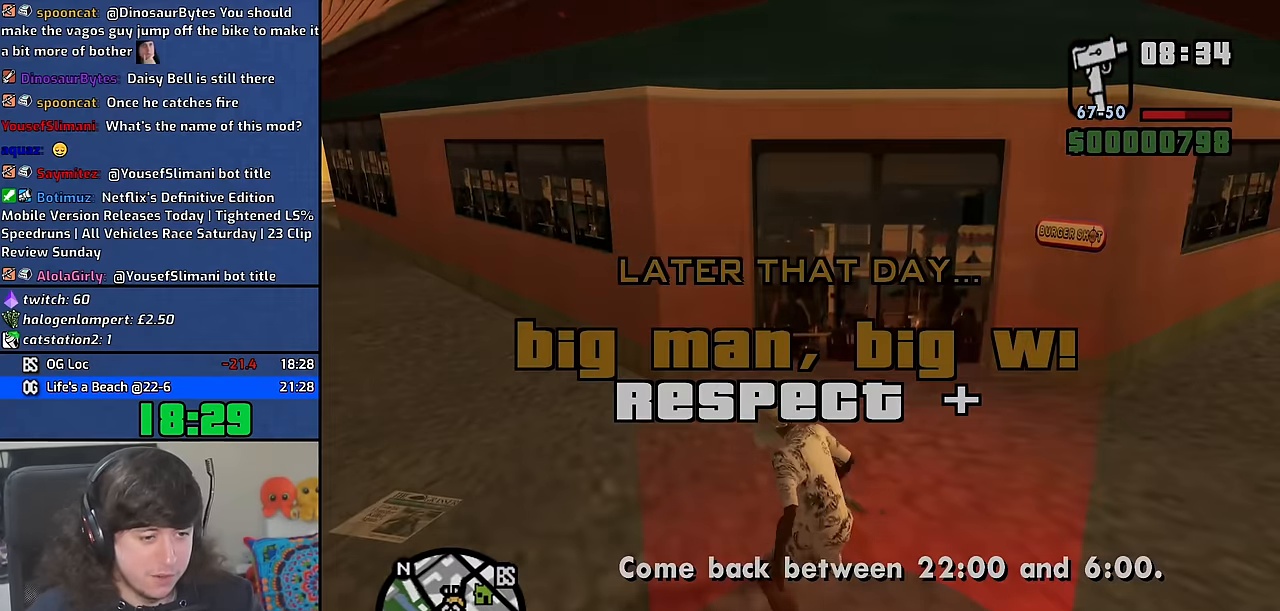
{"keys": [], "mouse": [], "events": [[17, "d", "up"], [34, "a", "down"], [50, "w", "down"], [67, "space", "up"], [84, "w", "up"], [117, "a", "up"], [150, "d", "down"], [184, "space", "down"], [234, "d", "up"], [250, "space", "up"], [284, "a", "down"], [284, "w", "down"], [334, "w", "up"], [350, "a", "up"]]}
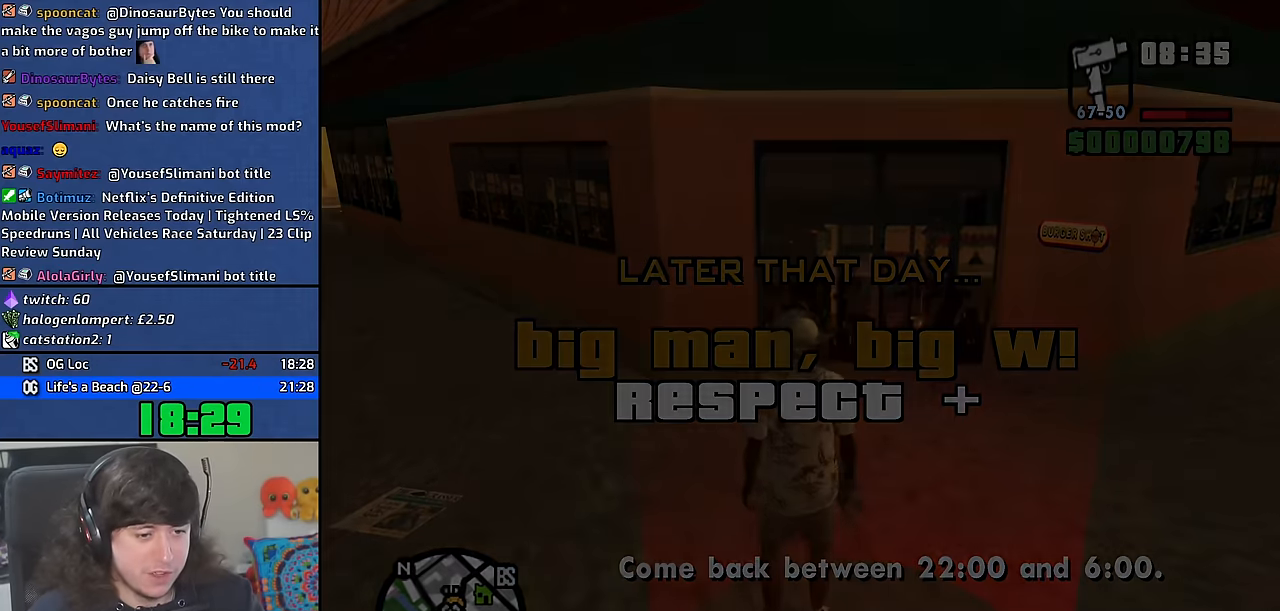
{"keys": [], "mouse": [], "events": []}
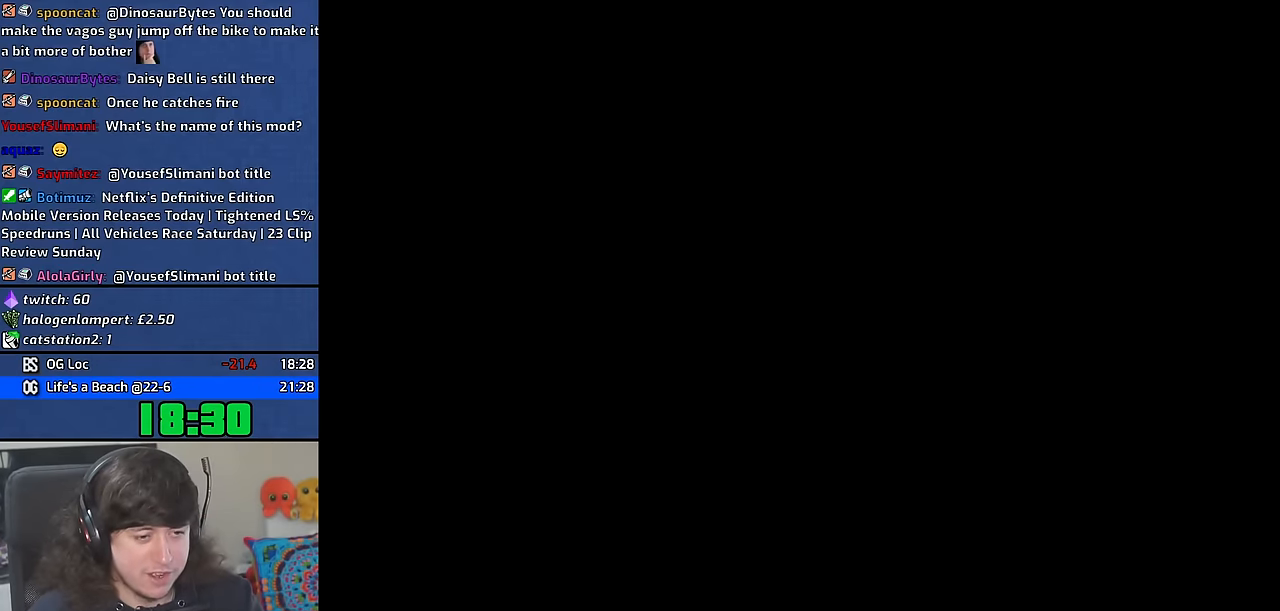
{"keys": ["space"], "mouse": [], "events": [[84, "space", "down"], [150, "space", "up"], [250, "space", "down"], [317, "space", "up"], [434, "space", "down"]]}
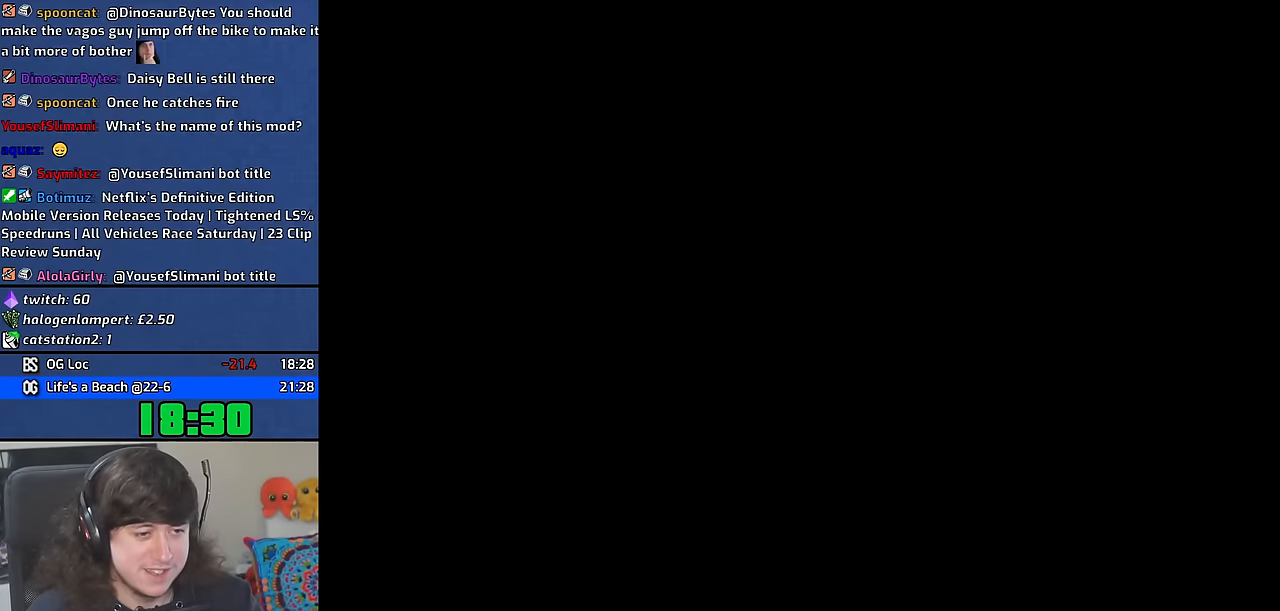
{"keys": [], "mouse": [], "events": [[17, "space", "up"], [134, "space", "down"], [217, "space", "up"], [334, "space", "down"], [417, "space", "up"]]}
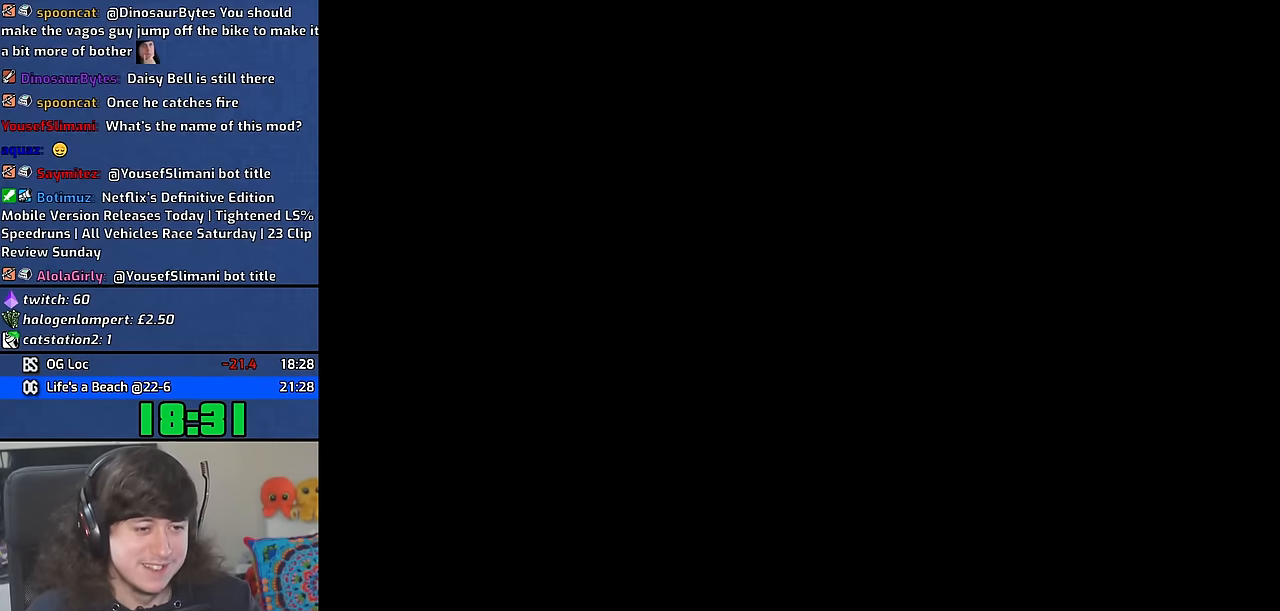
{"keys": [], "mouse": [], "events": [[34, "space", "down"], [134, "space", "up"], [217, "d", "down"], [250, "space", "down"], [317, "d", "up"], [317, "space", "up"], [450, "space", "down"], [484, "d", "down"], [500, "d", "up"], [500, "space", "up"]]}
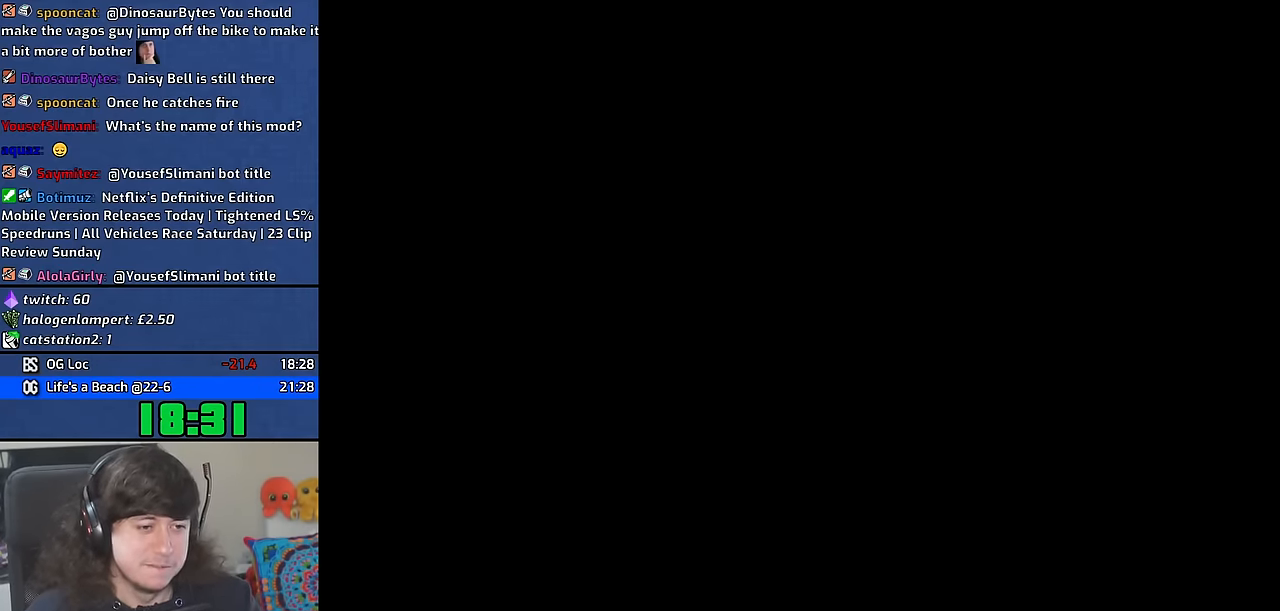
{"keys": ["space"], "mouse": [], "events": [[134, "space", "down"], [200, "space", "up"], [317, "space", "down"], [384, "space", "up"], [500, "space", "down"]]}
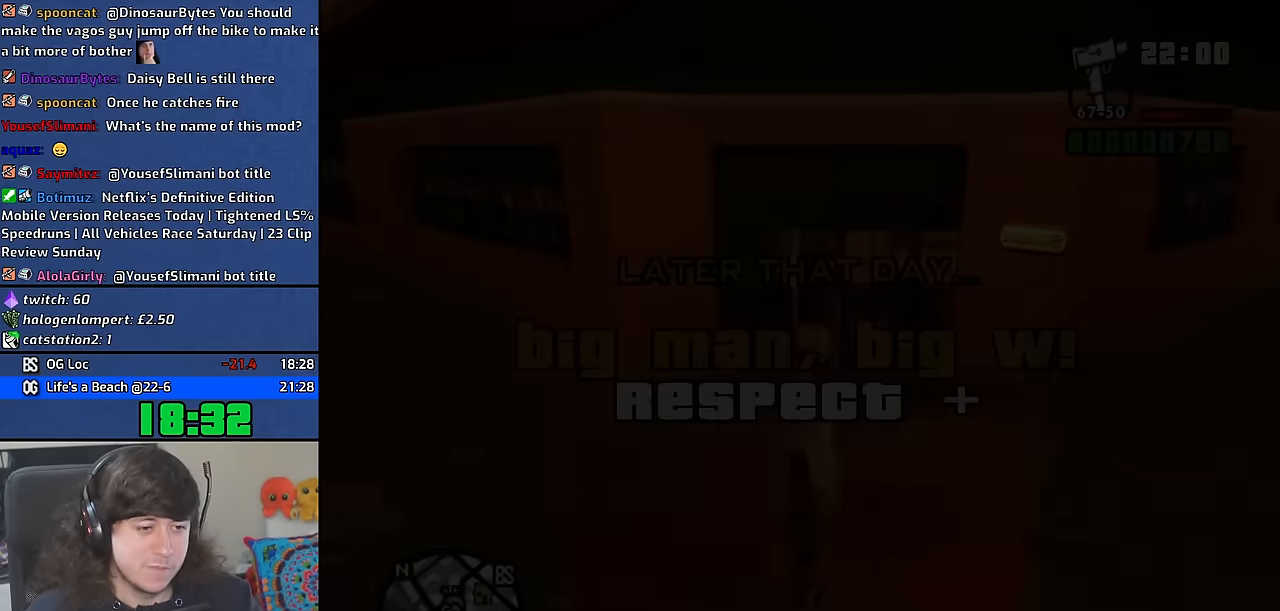
{"keys": ["a"], "mouse": [], "events": [[67, "space", "up"], [183, "space", "down"], [266, "space", "up"], [450, "a", "down"]]}
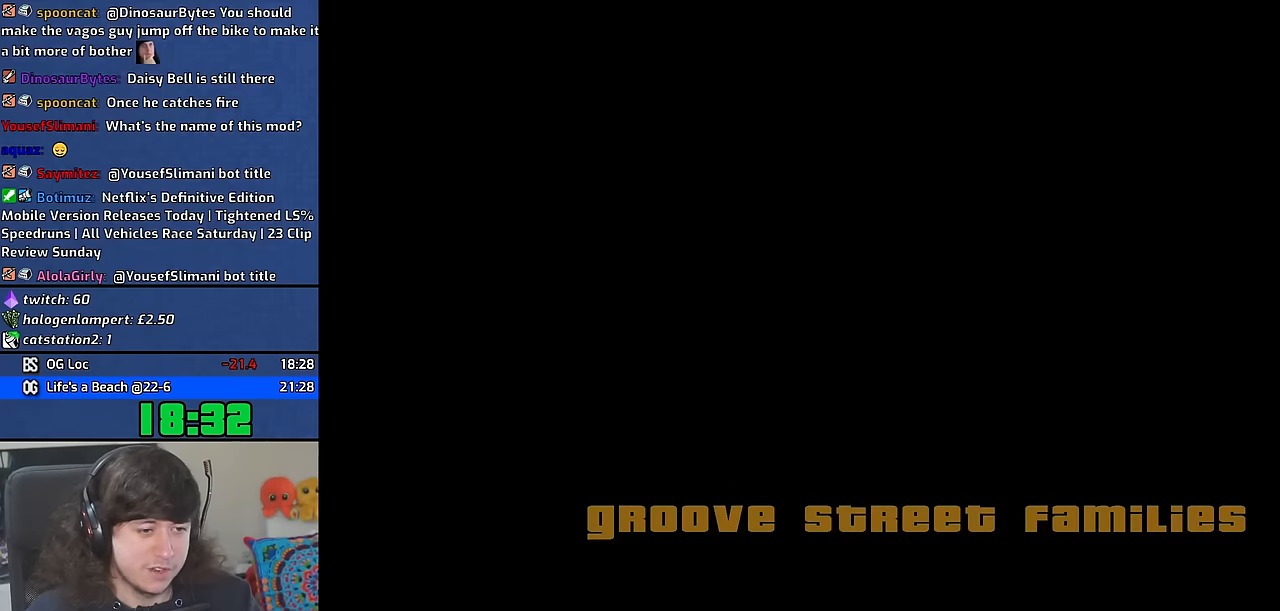
{"keys": ["d", "space"], "mouse": [], "events": [[16, "a", "up"], [33, "d", "down"], [116, "space", "down"], [133, "d", "up"], [150, "a", "down"], [150, "w", "down"], [200, "space", "up"], [250, "a", "up"], [250, "w", "up"], [283, "d", "down"], [300, "space", "down"], [350, "d", "up"], [383, "a", "down"], [383, "w", "down"], [416, "space", "up"], [450, "a", "up"], [450, "w", "up"], [483, "d", "down"], [500, "space", "down"]]}
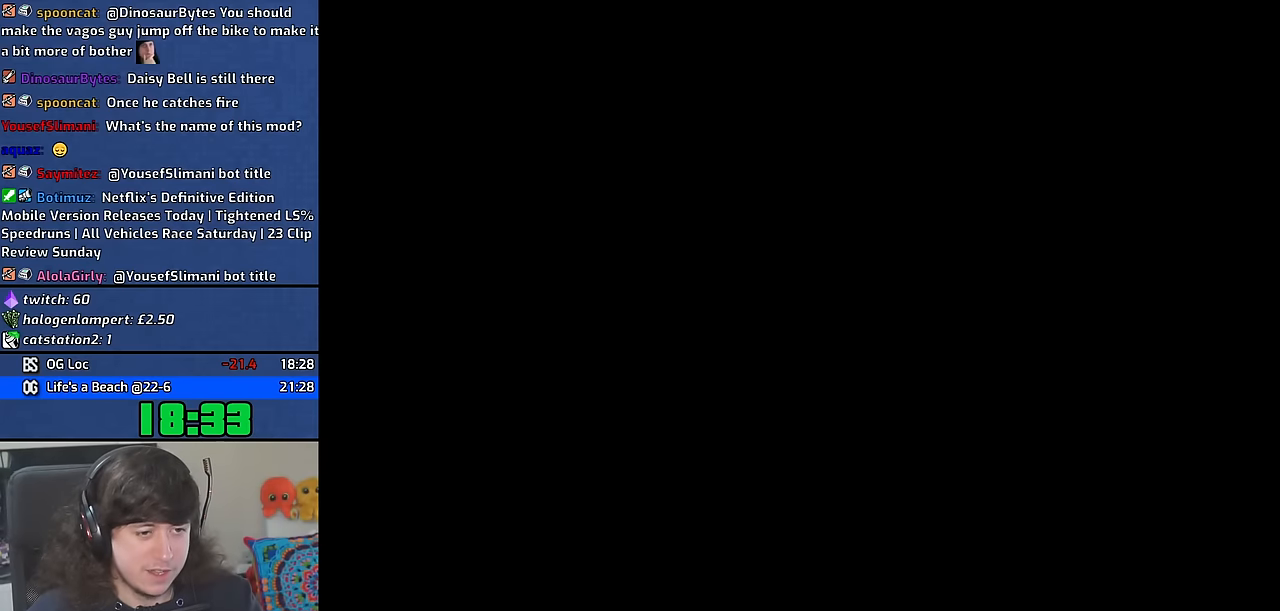
{"keys": ["space", "w"], "mouse": [], "events": [[50, "d", "up"], [100, "a", "down"], [100, "w", "down"], [133, "space", "up"], [183, "a", "up"], [200, "d", "down"], [200, "w", "up"], [233, "space", "down"], [283, "d", "up"], [300, "w", "down"], [333, "space", "up"], [450, "space", "down"]]}
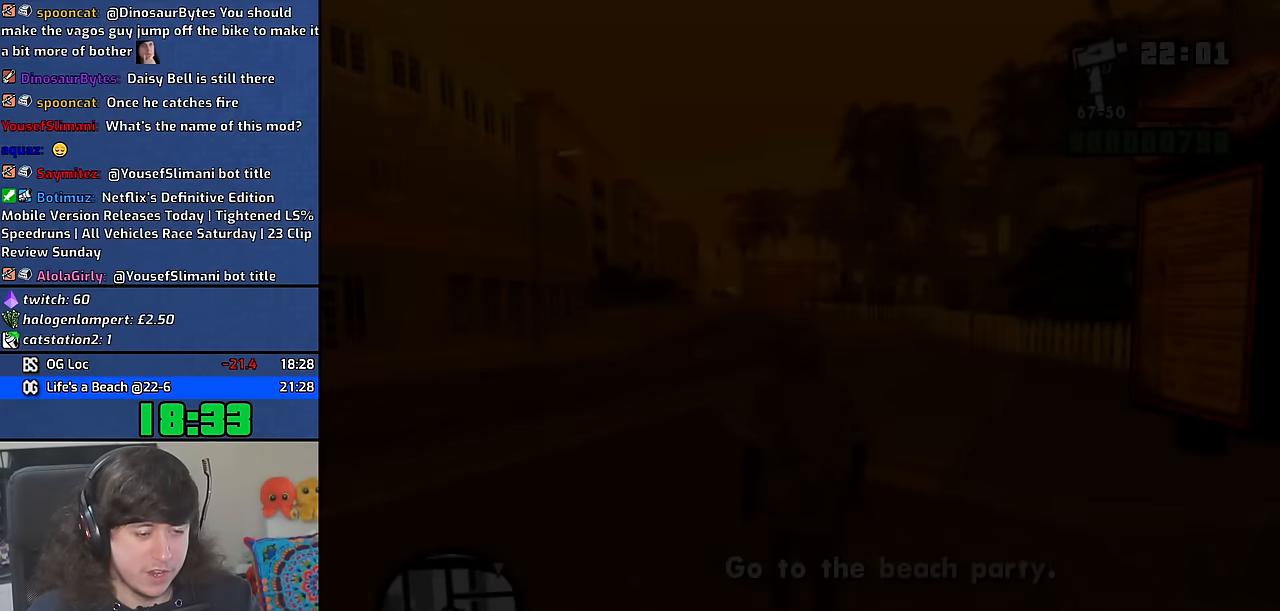
{"keys": ["w"], "mouse": [], "events": [[33, "space", "up"], [166, "space", "down"], [250, "space", "up"], [383, "space", "down"], [466, "space", "up"]]}
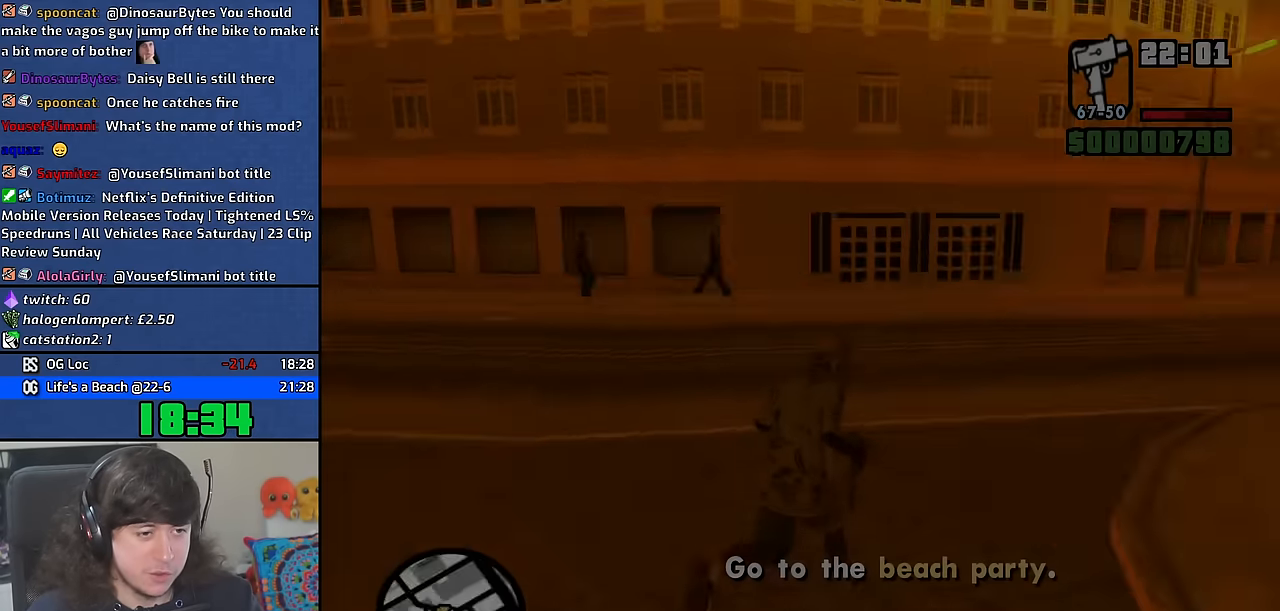
{"keys": ["d", "w"], "mouse": [], "events": [[116, "space", "down"], [133, "d", "down"], [183, "space", "up"], [333, "space", "down"], [416, "space", "up"]]}
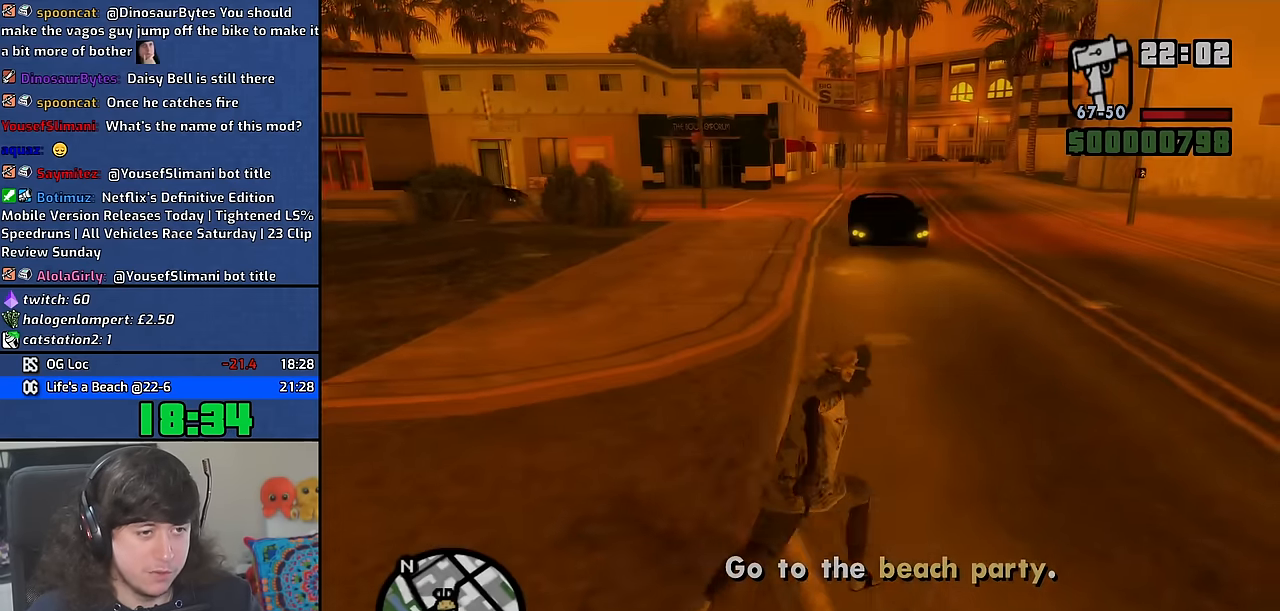
{"keys": ["space", "w"], "mouse": [], "events": [[50, "space", "down"], [116, "space", "up"], [133, "d", "up"], [266, "space", "down"], [333, "space", "up"], [450, "space", "down"]]}
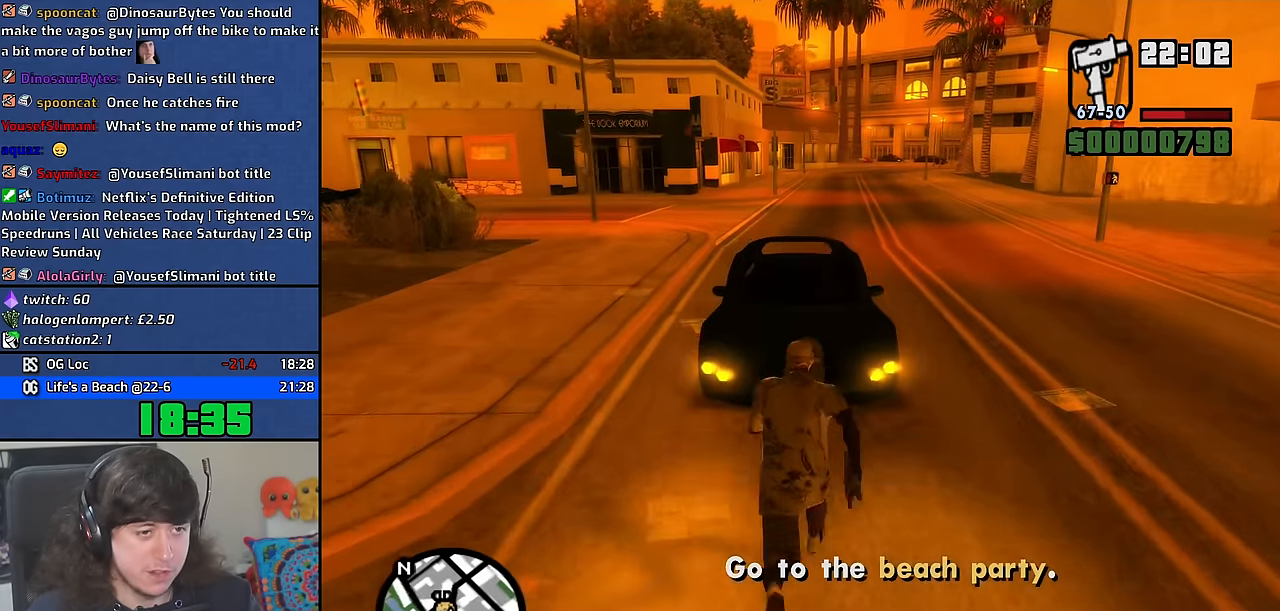
{"keys": [], "mouse": [], "events": [[16, "a", "down"], [50, "space", "up"], [183, "space", "down"], [250, "space", "up"], [333, "space", "down"], [383, "f", "down"], [433, "space", "up"], [450, "a", "up"], [450, "w", "up"], [483, "f", "up"]]}
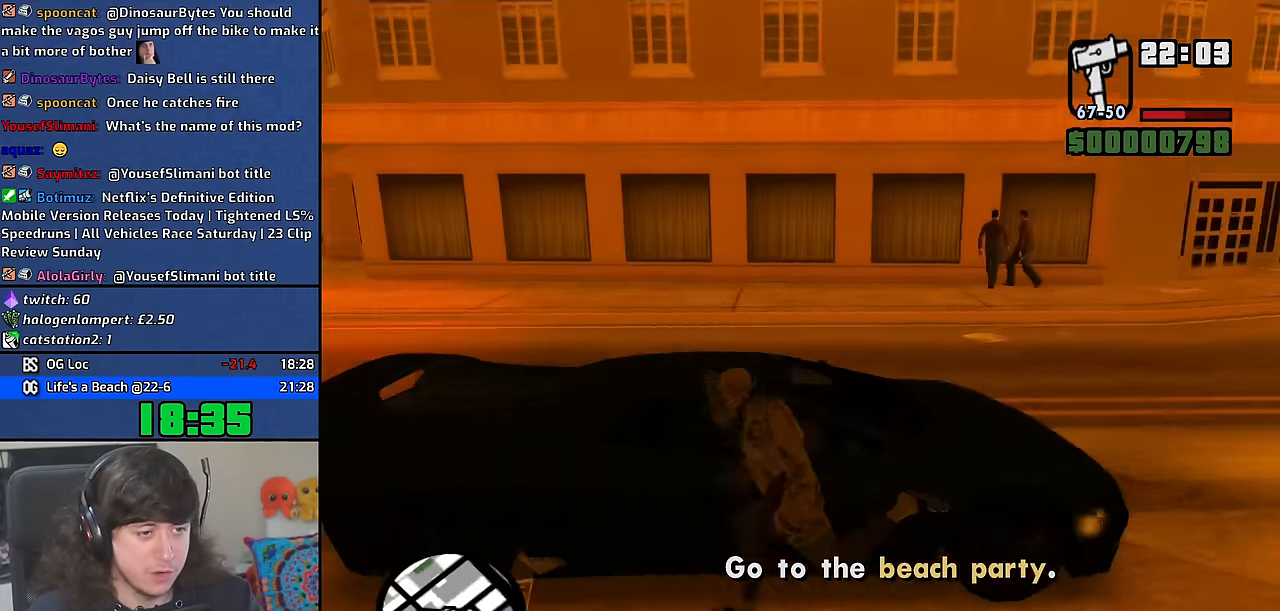
{"keys": [], "mouse": [], "events": [[66, "f", "down"], [166, "f", "up"], [250, "f", "down"], [316, "f", "up"]]}
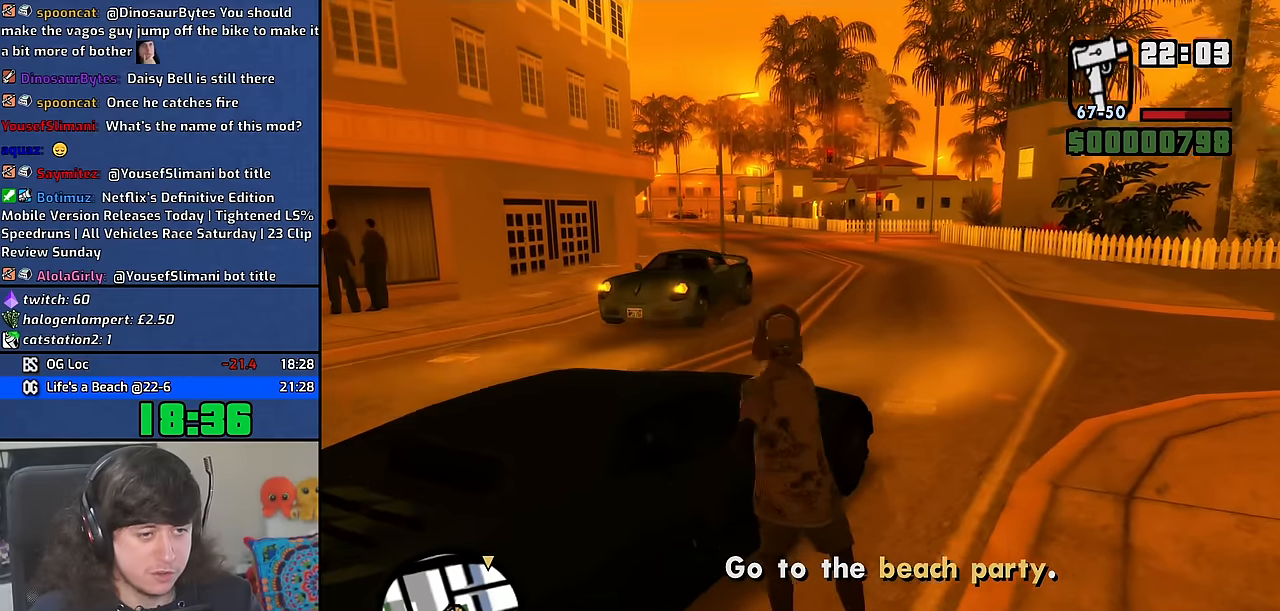
{"keys": [], "mouse": [], "events": []}